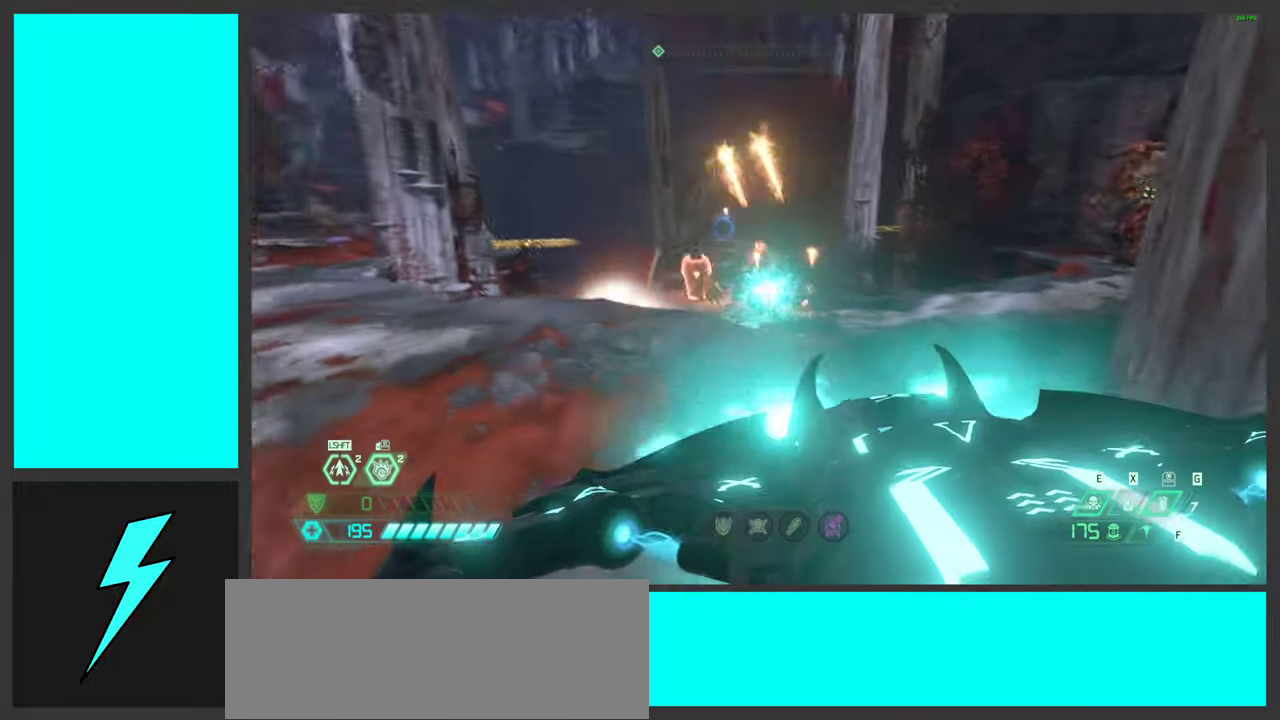
Gameplay with keyboard and mouse; each line is a JSON object with the keys and mouse buttons held at the frame after it. "events" lists presses ("down") and releases ("up") of ".", "/", "0", "1", "2", "3", "4", "5", "6", "7", "8", "9", "a", "alt_l", "alt_r", "b", "c", "caps_lock", "comma", "ctrl", "d", "e", "equals", "f", "g", "h", "i", "j", "k", "l", "lbracket", "m", "minus", "n", "o", "p", "q", "quote", "r", "rbracket", "s", "semicolon", "shift", "space", "super_l", "super_r", "t", "tab", "tilde", "u", "v", "w", "x", "y", "z", "mouse_left", "mouse_wheel", "mouse_right", "mouse_mb4" and "mouse_mb5" between this image and that frame as [ms after this image, input, new state], when the widget could be followed in between. "mouse_left", "mouse_wheel", "mouse_right", "mouse_mb4", "mouse_mb5" = the "left", "wheel", "right", "mb4", "mb5" buttons of the "mouse" list. No other keys are recorded. "wheel" means that the mouse wheel is clicked or scrolled. Mouse movement is not recorded.
{"keys": ["d", "s", "space"], "mouse": [], "events": [[50, "mouse_left", "up"], [83, "space", "down"], [217, "space", "up"], [250, "mouse_mb5", "down"], [250, "s", "down"], [317, "space", "down"], [400, "mouse_mb5", "up"]]}
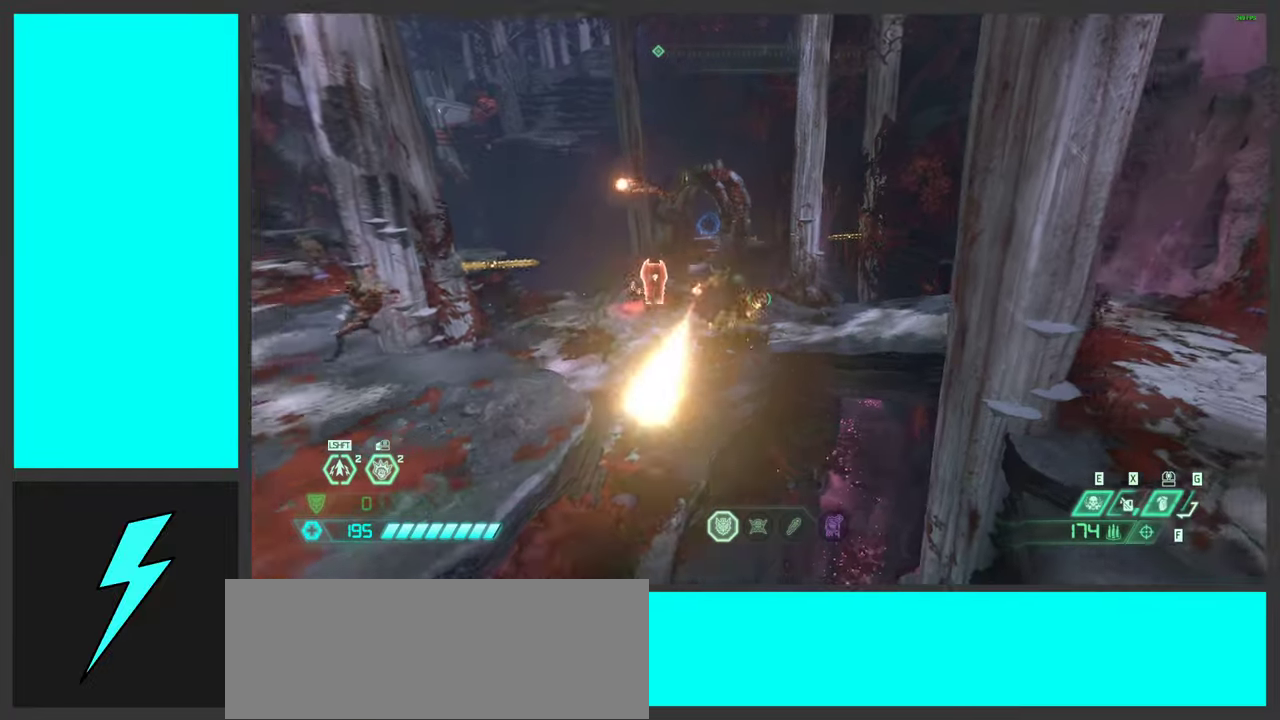
{"keys": ["d", "s", "shift"], "mouse": ["left"], "events": [[17, "s", "up"], [17, "space", "up"], [50, "mouse_right", "down"], [117, "mouse_left", "down"], [167, "1", "down"], [233, "mouse_right", "up"], [250, "1", "up"], [250, "mouse_left", "up"], [383, "mouse_left", "down"], [417, "s", "down"], [483, "shift", "down"]]}
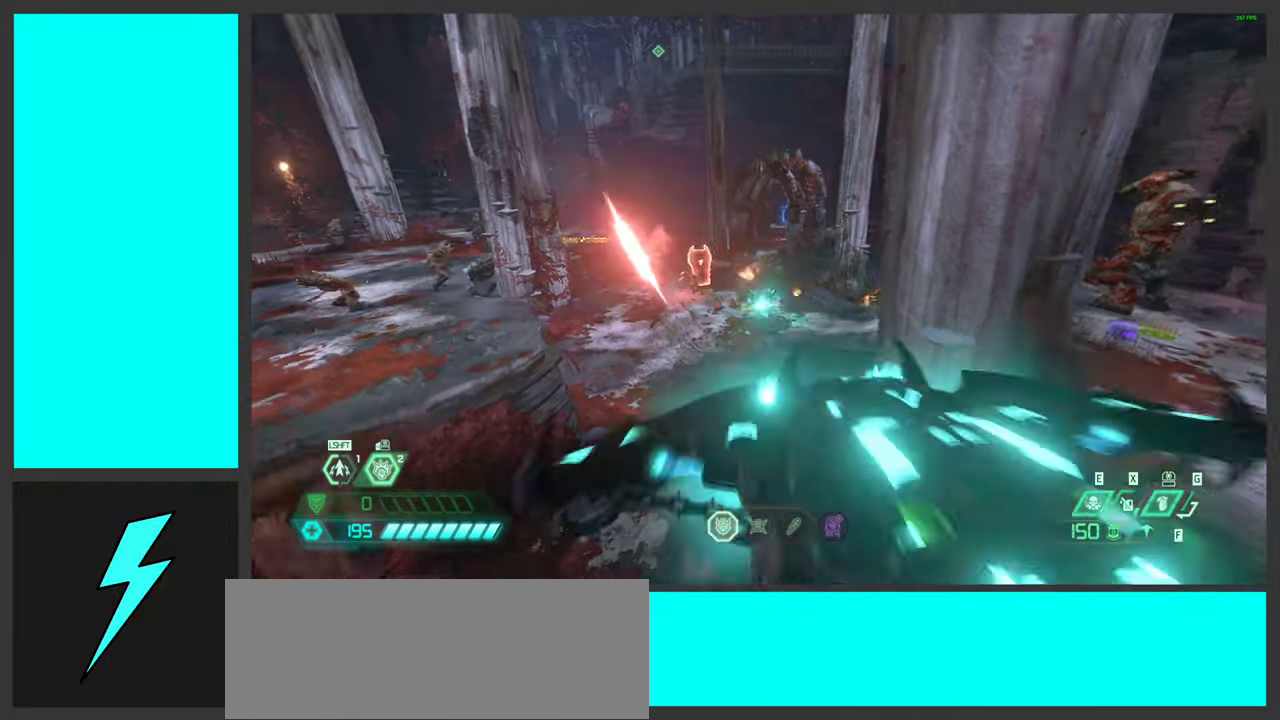
{"keys": ["d"], "mouse": [], "events": [[33, "mouse_left", "up"], [117, "a", "down"], [150, "d", "up"], [150, "shift", "up"], [183, "mouse_mb5", "down"], [333, "mouse_mb5", "up"], [350, "s", "up"], [367, "a", "up"], [367, "d", "down"]]}
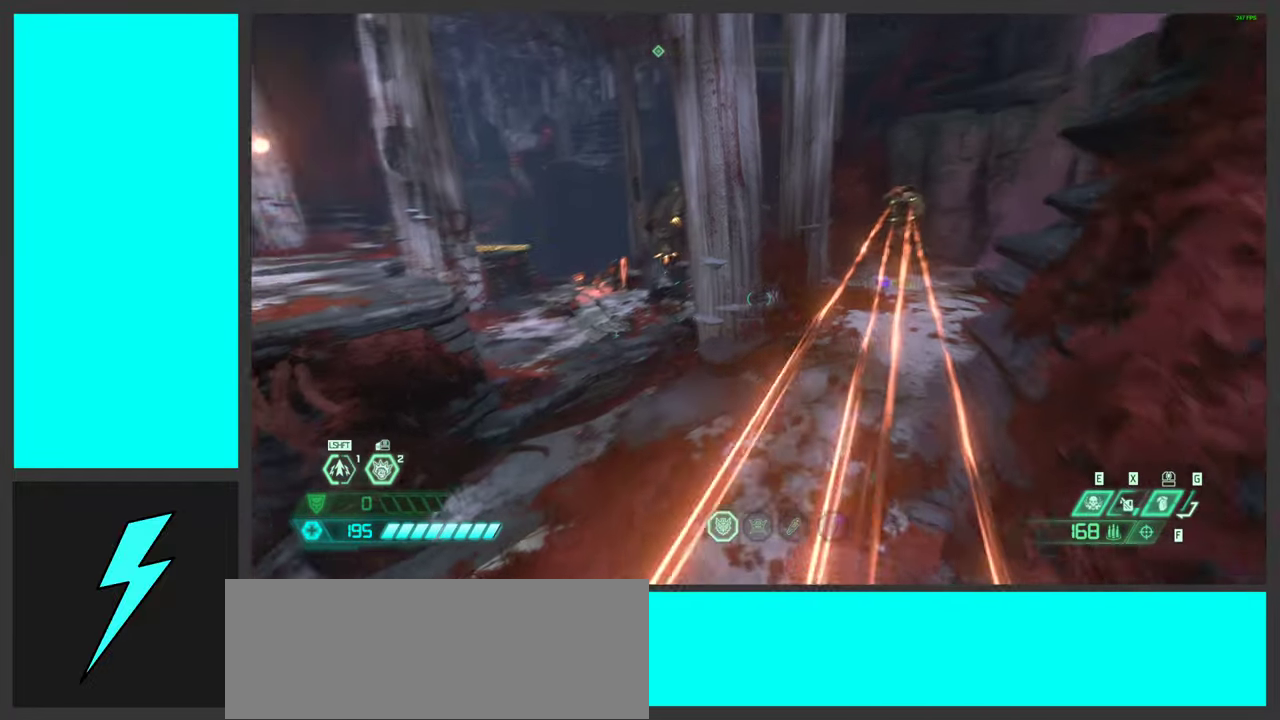
{"keys": ["a", "w"], "mouse": ["left"], "events": [[100, "mouse_right", "down"], [133, "q", "down"], [150, "mouse_left", "down"], [217, "d", "up"], [217, "w", "down"], [250, "q", "up"], [267, "mouse_right", "up"], [300, "mouse_left", "up"], [383, "a", "down"], [383, "mouse_left", "down"]]}
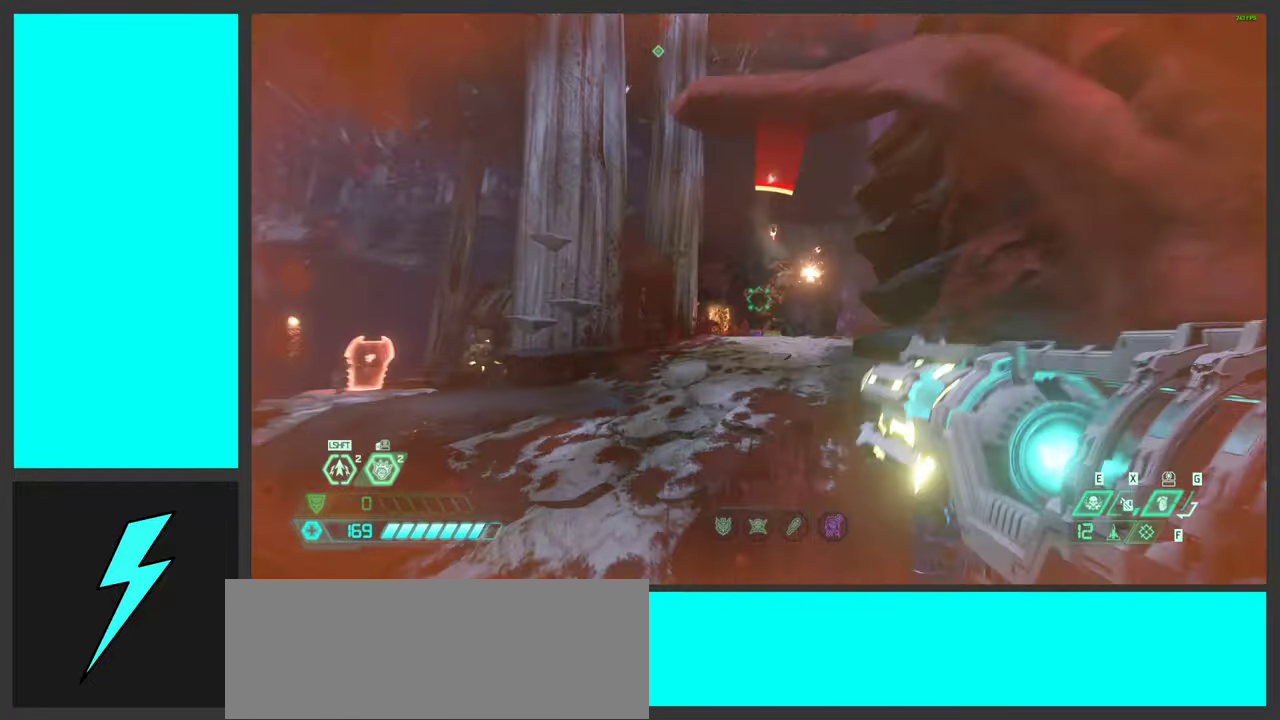
{"keys": ["a", "s", "shift"], "mouse": [], "events": [[17, "space", "down"], [83, "mouse_left", "up"], [150, "space", "up"], [183, "d", "down"], [200, "w", "up"], [300, "space", "down"], [317, "s", "down"], [433, "d", "up"], [450, "space", "up"], [467, "shift", "down"]]}
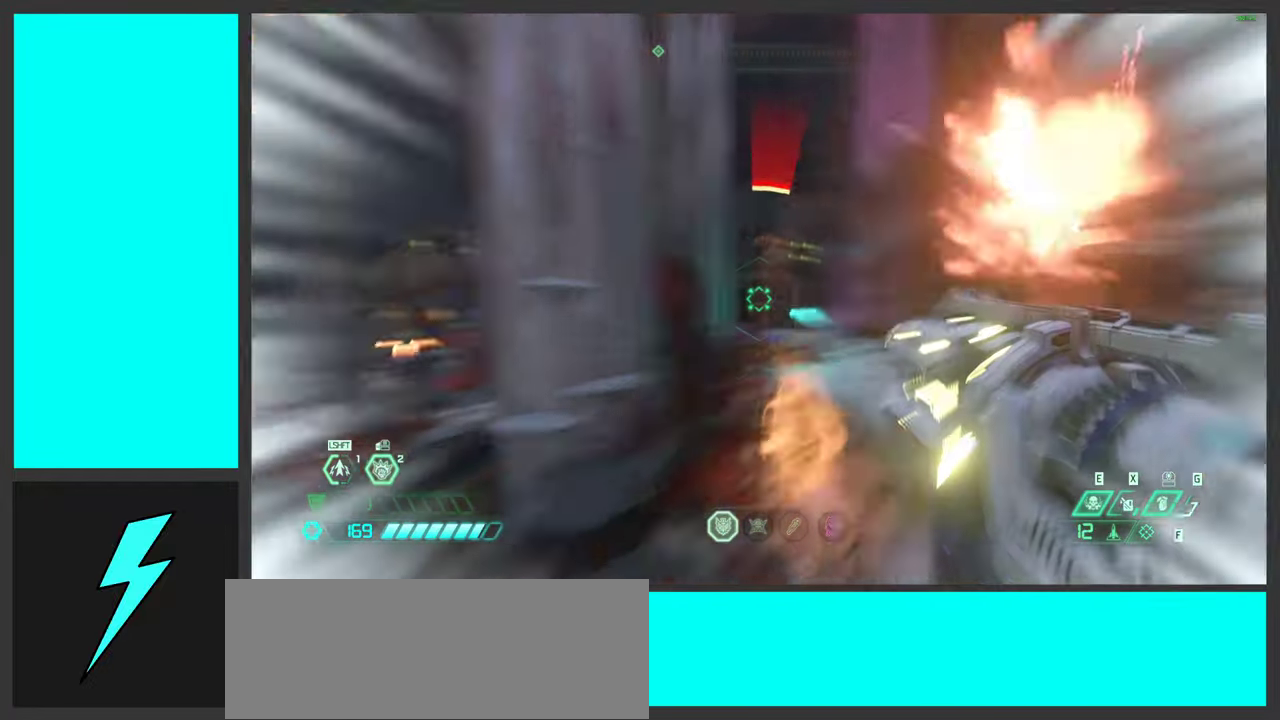
{"keys": [], "mouse": [], "events": [[50, "a", "up"], [50, "d", "down"], [117, "shift", "up"], [250, "shift", "down"], [283, "mouse_mb5", "down"], [317, "mouse_mb5", "up"], [333, "mouse_mb5", "down"], [367, "mouse_mb5", "up"], [400, "s", "up"], [433, "shift", "up"], [500, "d", "up"]]}
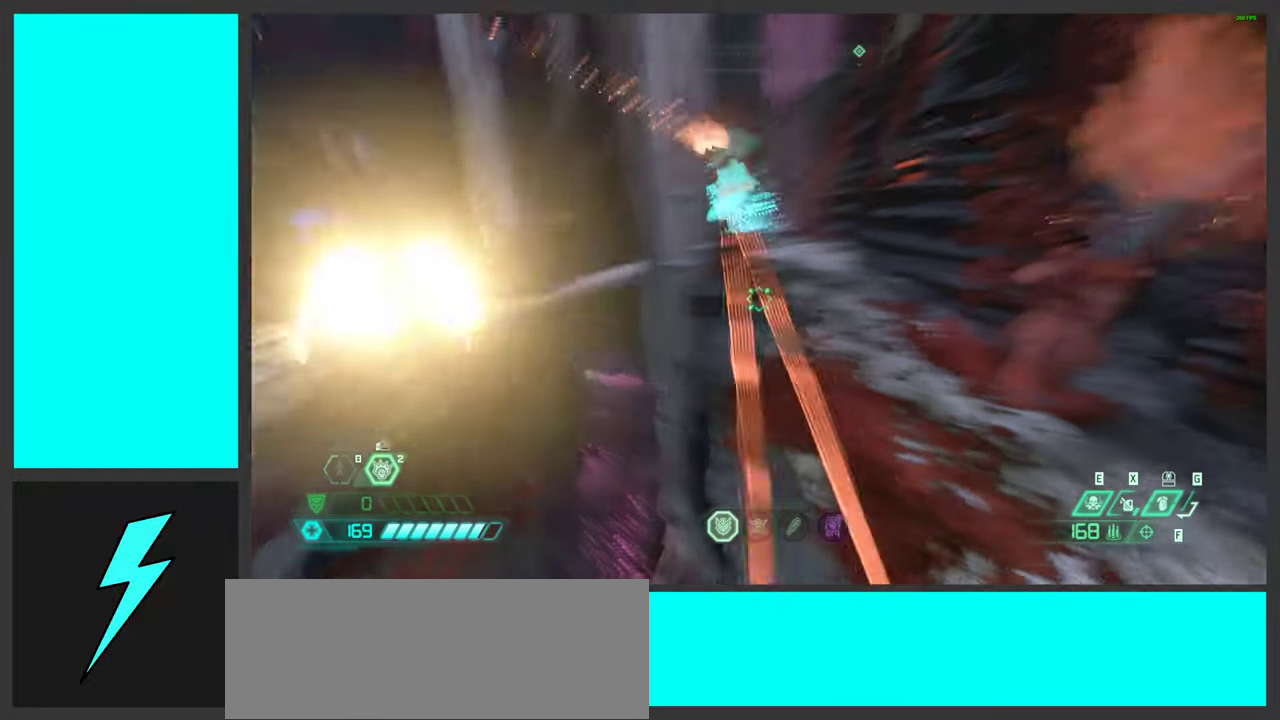
{"keys": ["d"], "mouse": [], "events": [[50, "2", "down"], [150, "2", "up"], [233, "d", "down"], [350, "shift", "down"], [483, "shift", "up"]]}
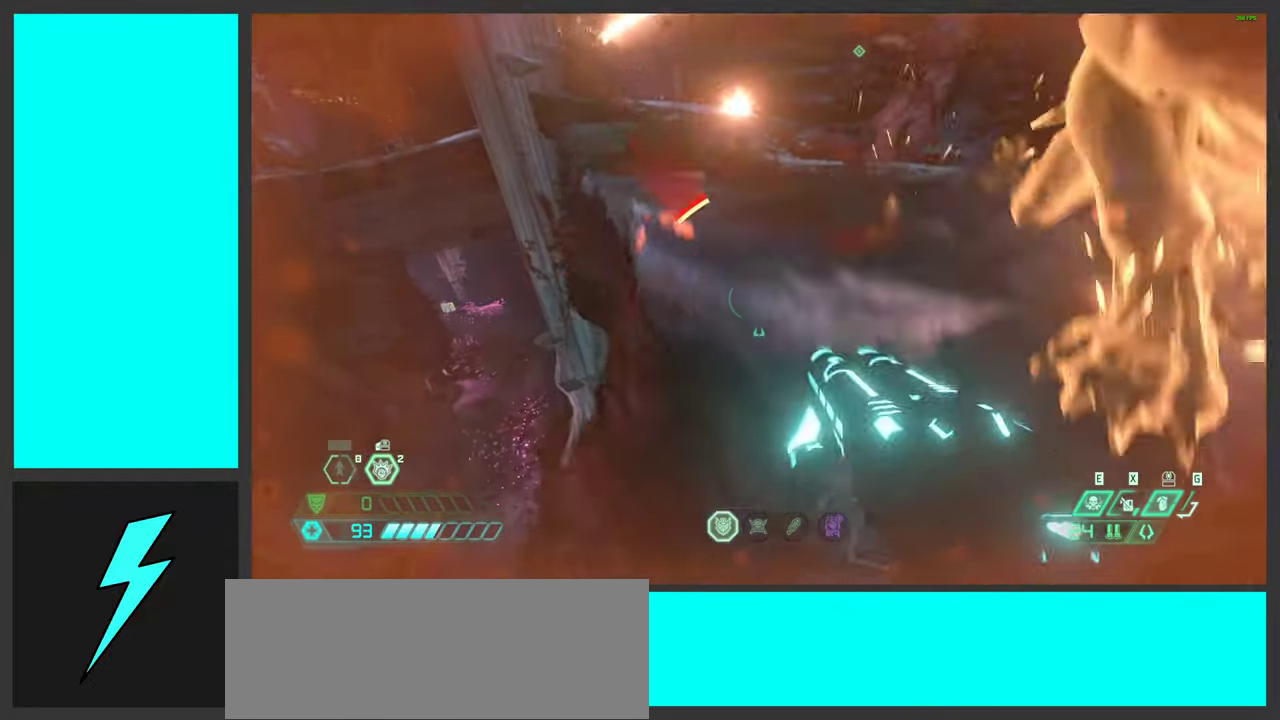
{"keys": ["a", "d"], "mouse": [], "events": [[333, "a", "down"], [333, "mouse_left", "down"], [367, "s", "down"], [467, "s", "up"], [483, "mouse_left", "up"]]}
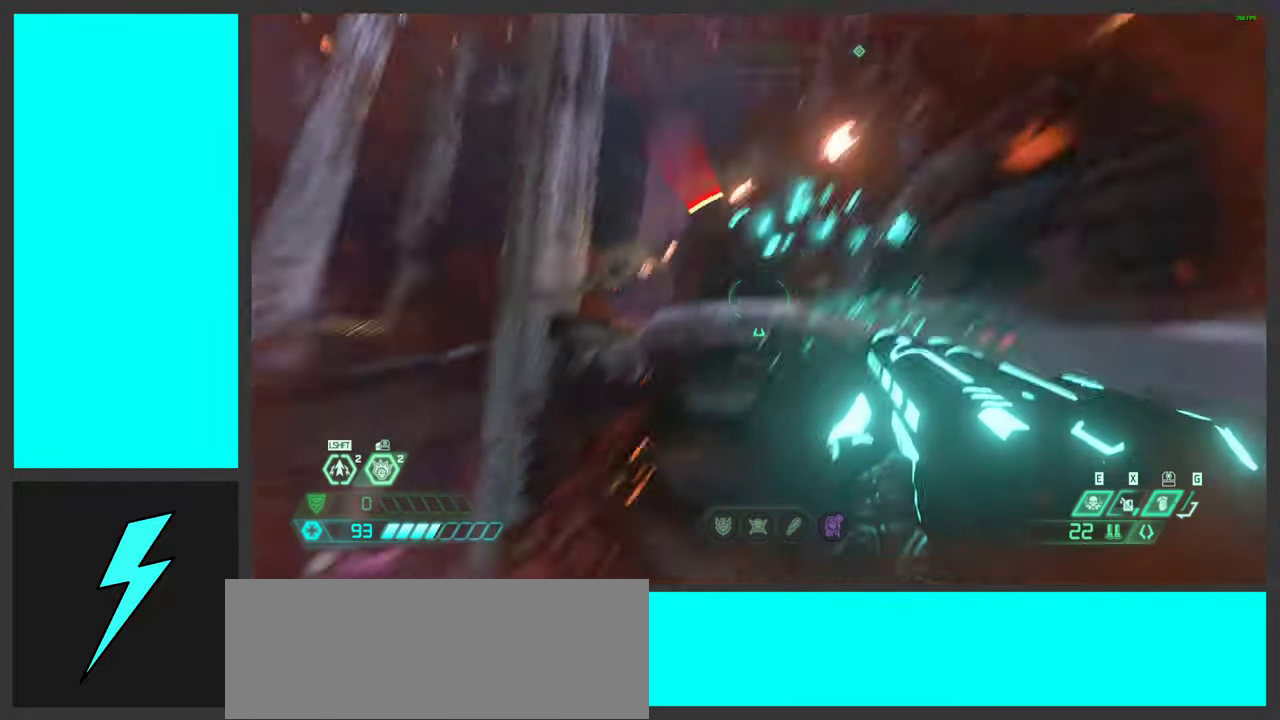
{"keys": ["w"], "mouse": ["right"], "events": [[33, "d", "up"], [67, "ctrl", "down"], [100, "mouse_right", "down"], [233, "ctrl", "up"], [267, "w", "down"], [333, "a", "up"]]}
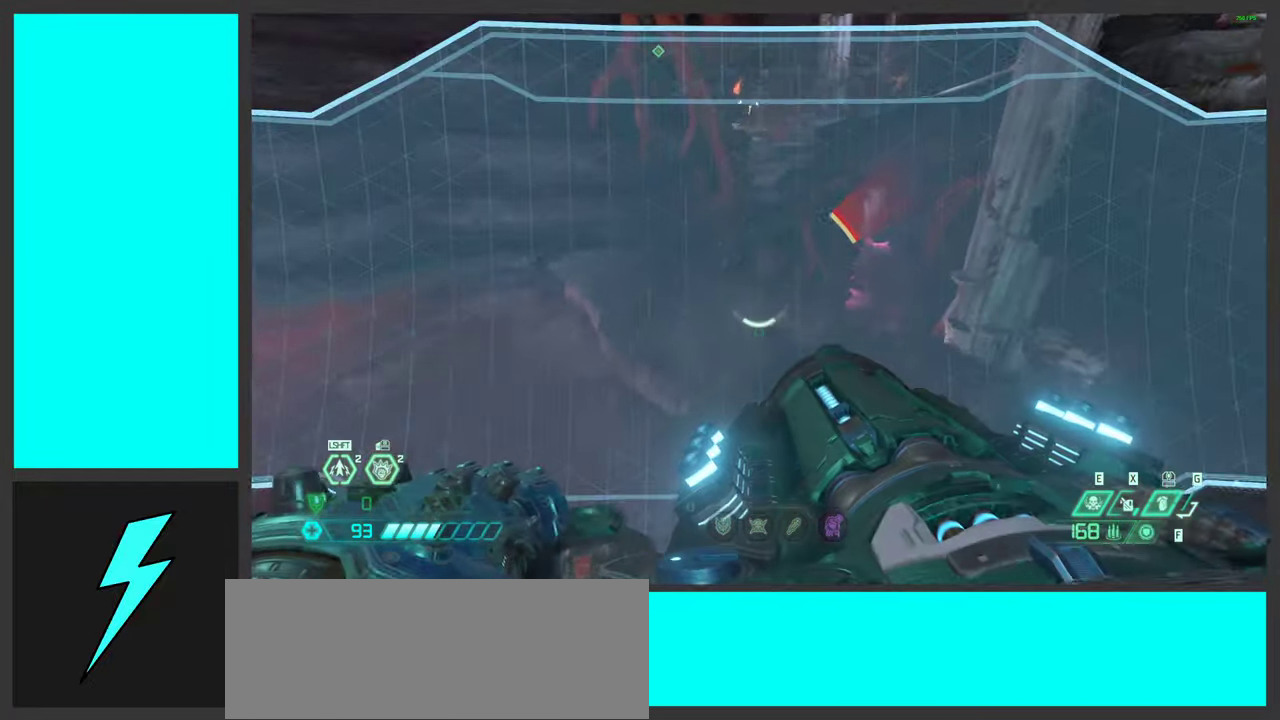
{"keys": ["w"], "mouse": ["right"], "events": [[134, "shift", "down"], [284, "shift", "up"]]}
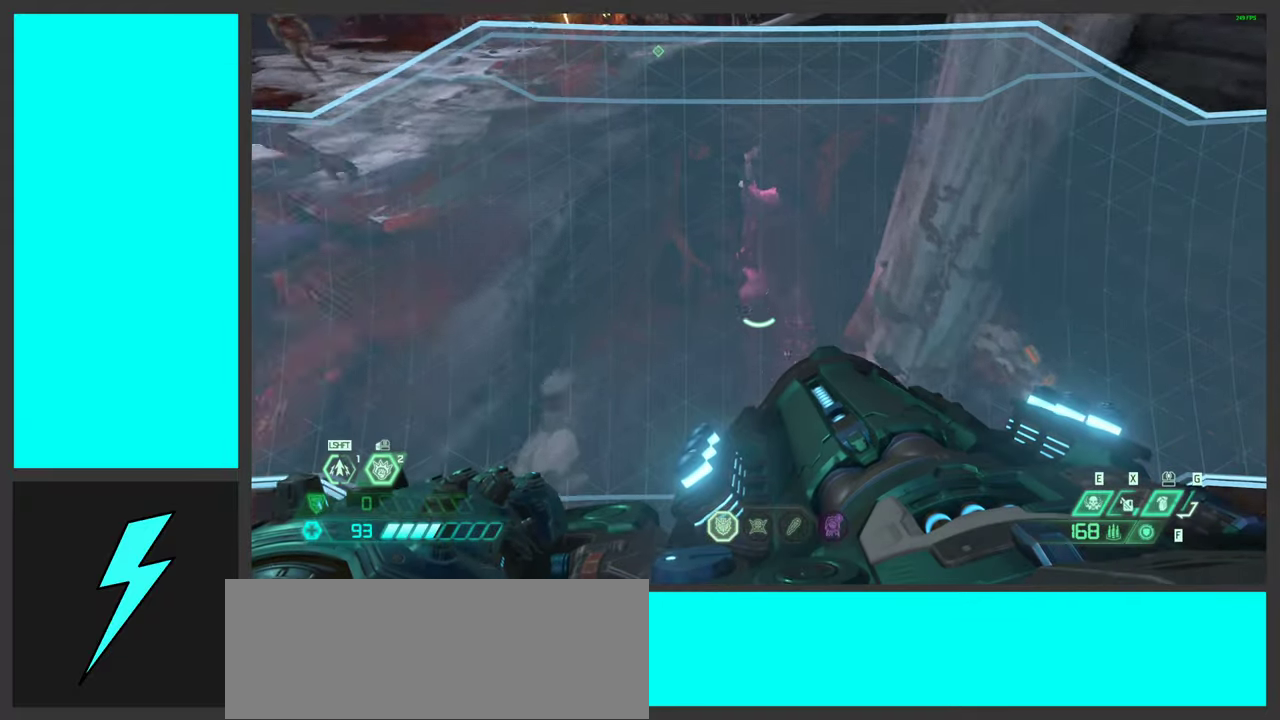
{"keys": ["w"], "mouse": ["right"], "events": [[234, "d", "down"], [434, "d", "up"]]}
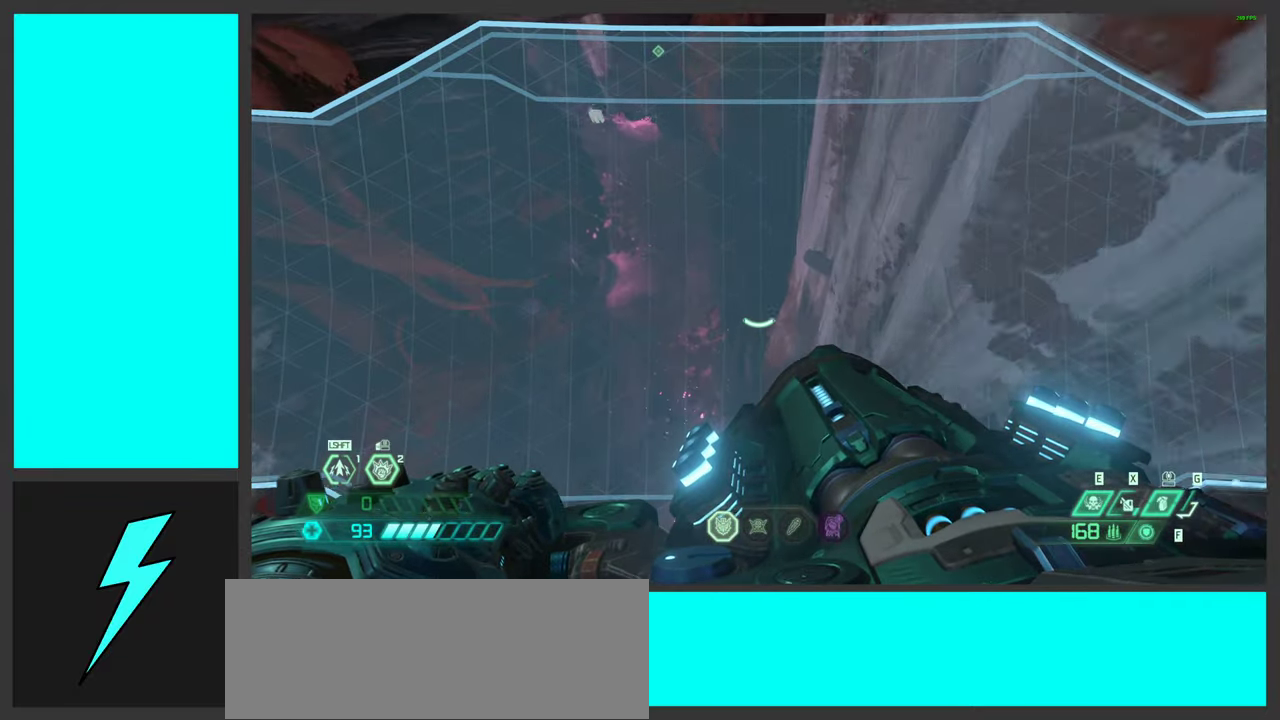
{"keys": ["w"], "mouse": ["right"], "events": []}
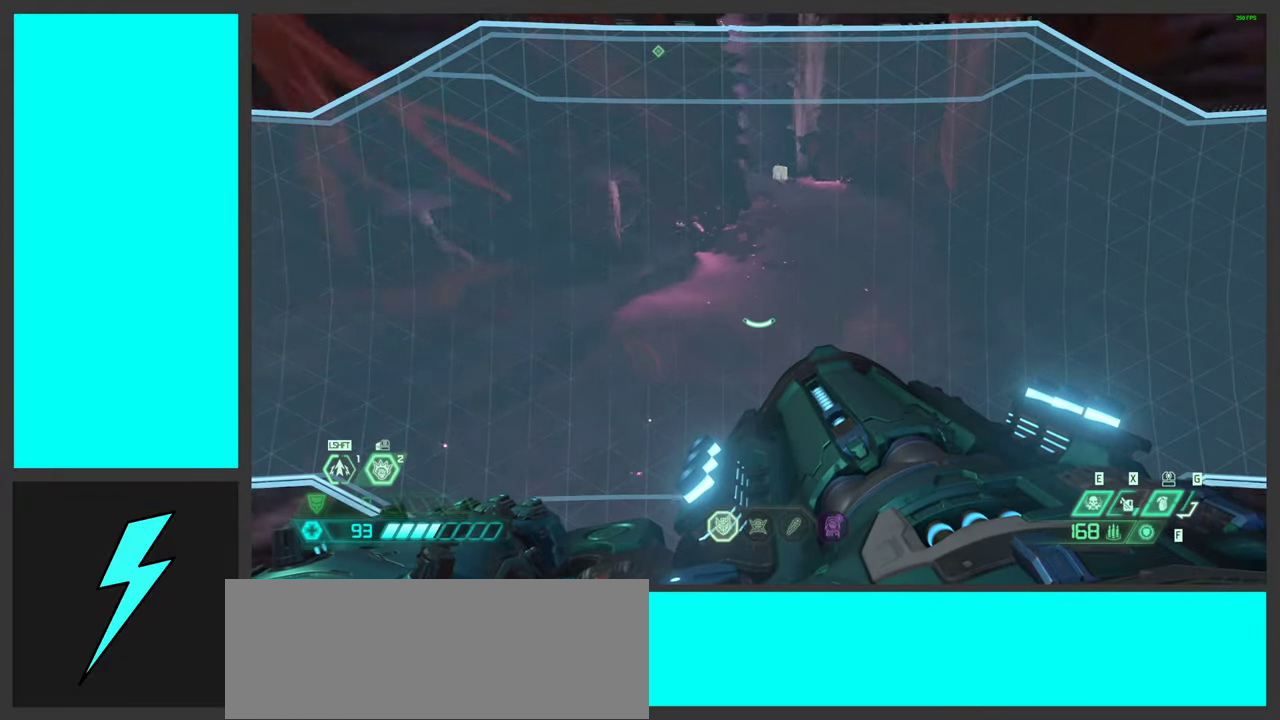
{"keys": ["w"], "mouse": ["right"], "events": [[34, "mouse_wheel", "down"], [317, "mouse_wheel", "up"]]}
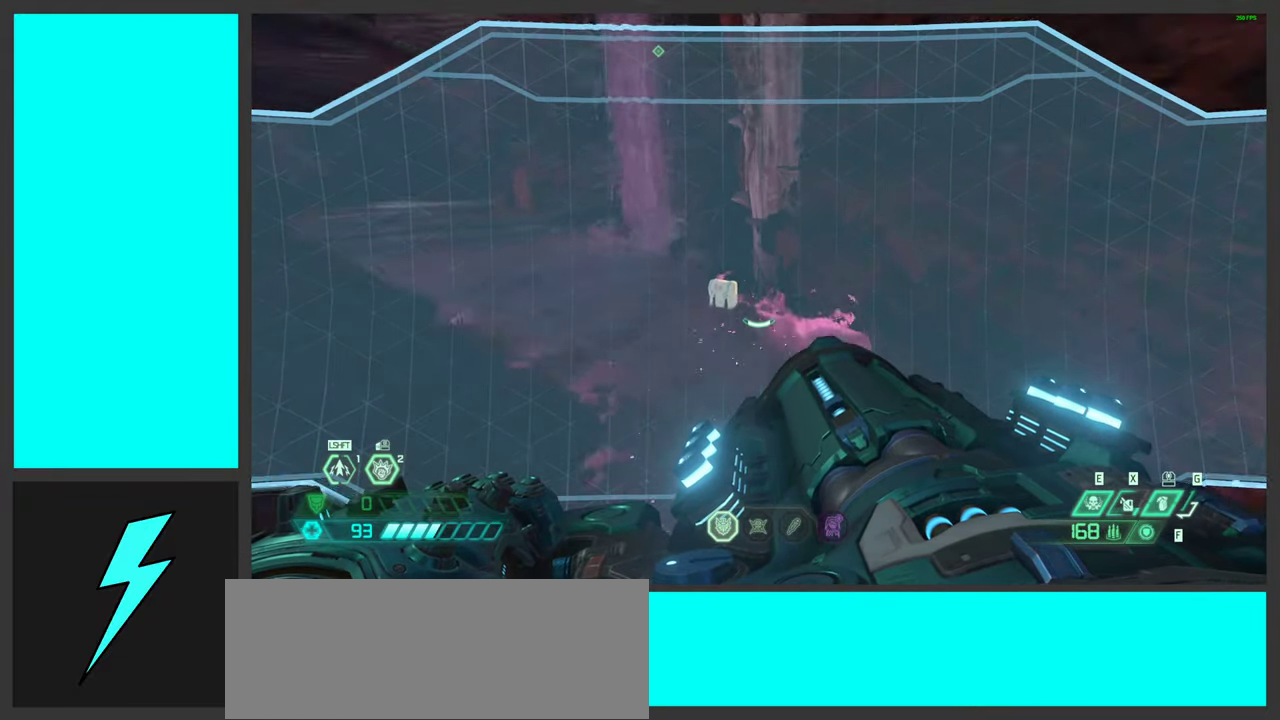
{"keys": ["w"], "mouse": ["wheel", "right"], "events": [[400, "mouse_wheel", "down"]]}
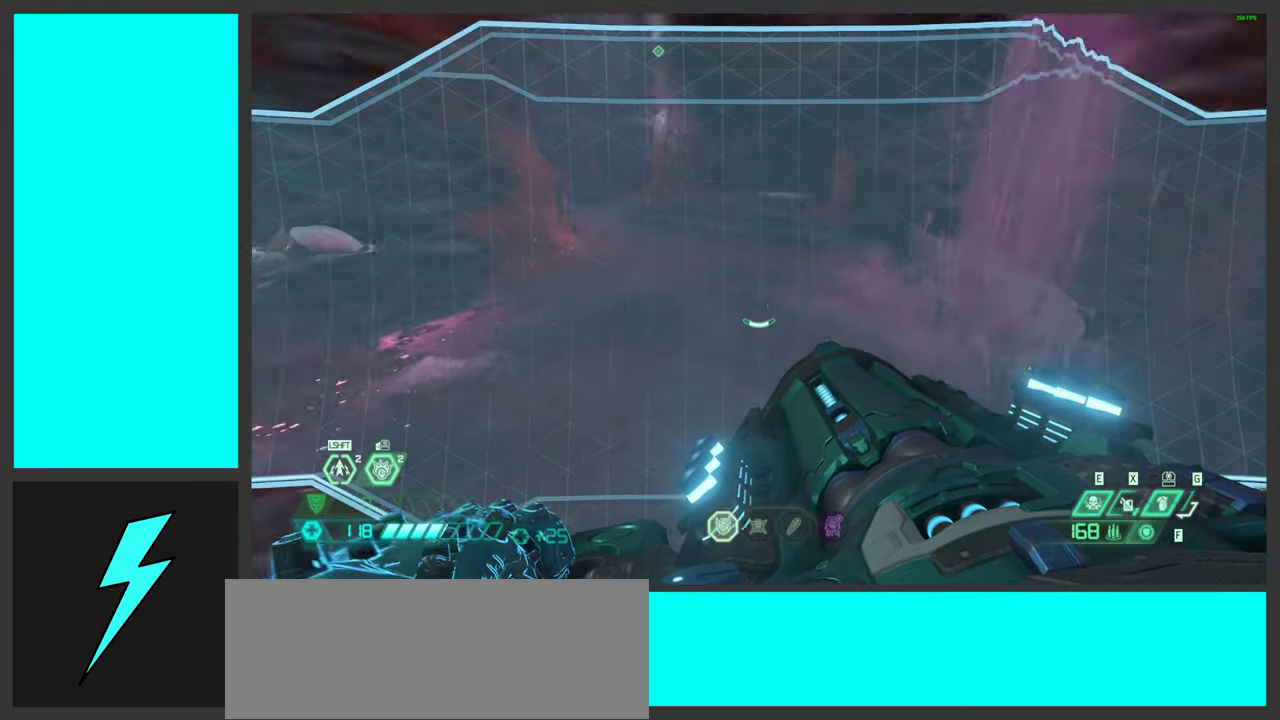
{"keys": ["w"], "mouse": ["right"], "events": [[150, "mouse_wheel", "up"]]}
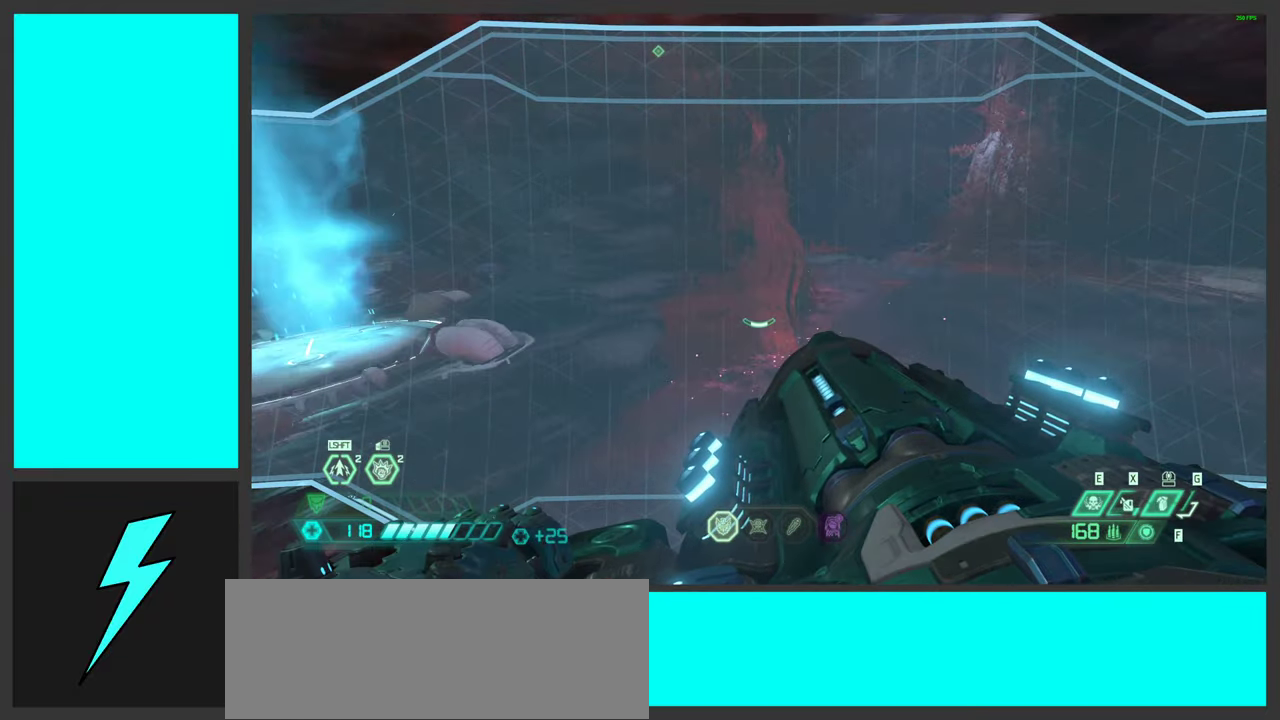
{"keys": ["shift"], "mouse": ["right"], "events": [[84, "a", "down"], [384, "a", "up"], [384, "shift", "down"], [450, "w", "up"]]}
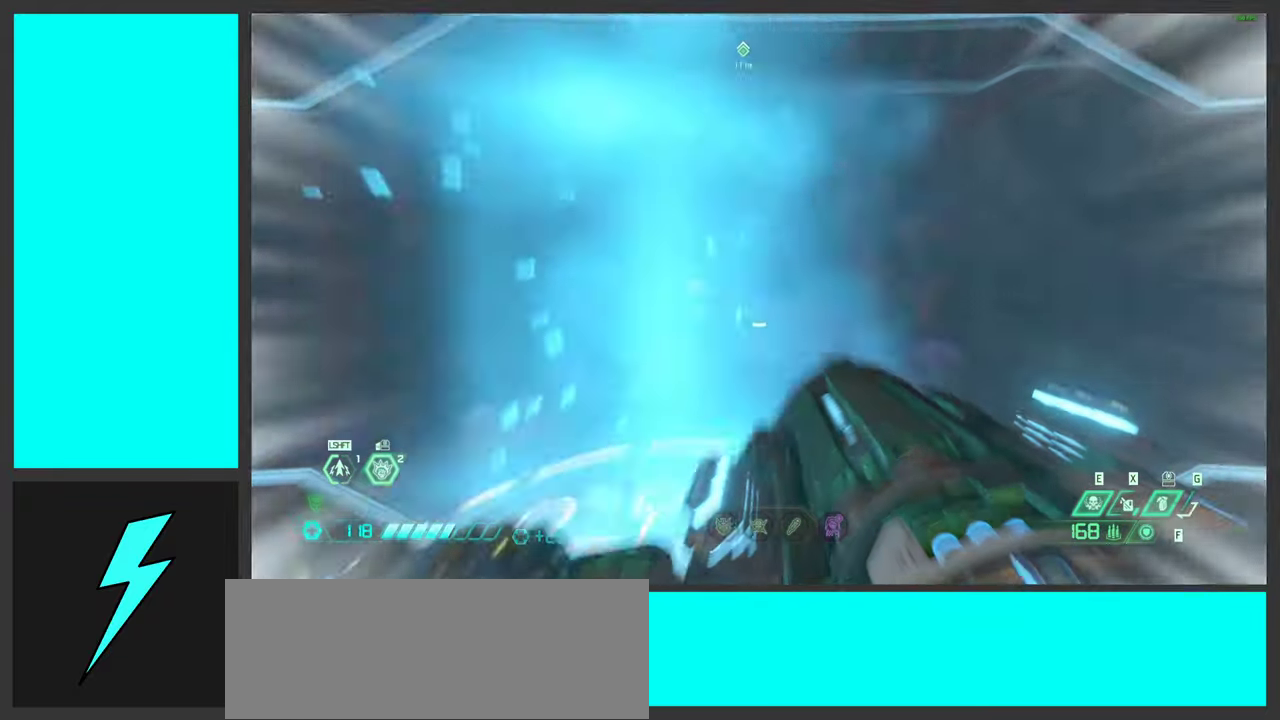
{"keys": ["d", "s"], "mouse": [], "events": [[34, "shift", "up"], [150, "mouse_right", "up"], [184, "2", "down"], [267, "2", "up"], [384, "d", "down"], [450, "s", "down"]]}
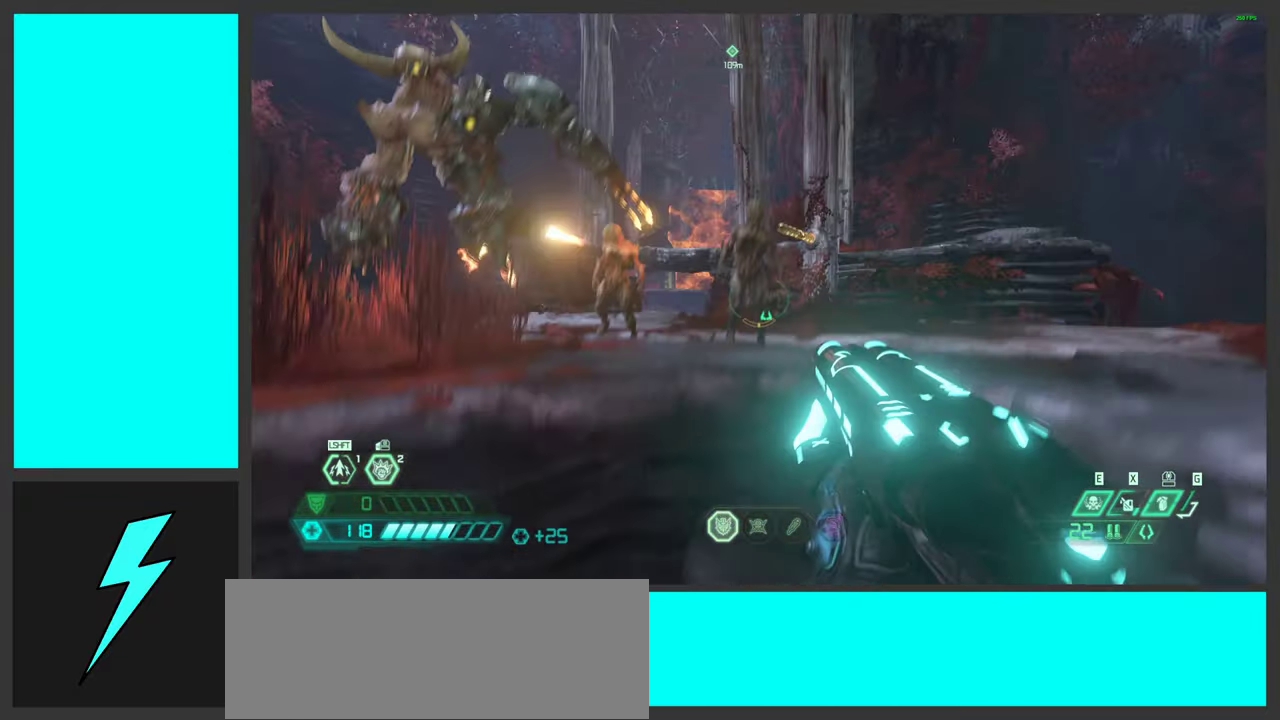
{"keys": ["d", "s"], "mouse": [], "events": [[67, "s", "up"], [334, "s", "down"]]}
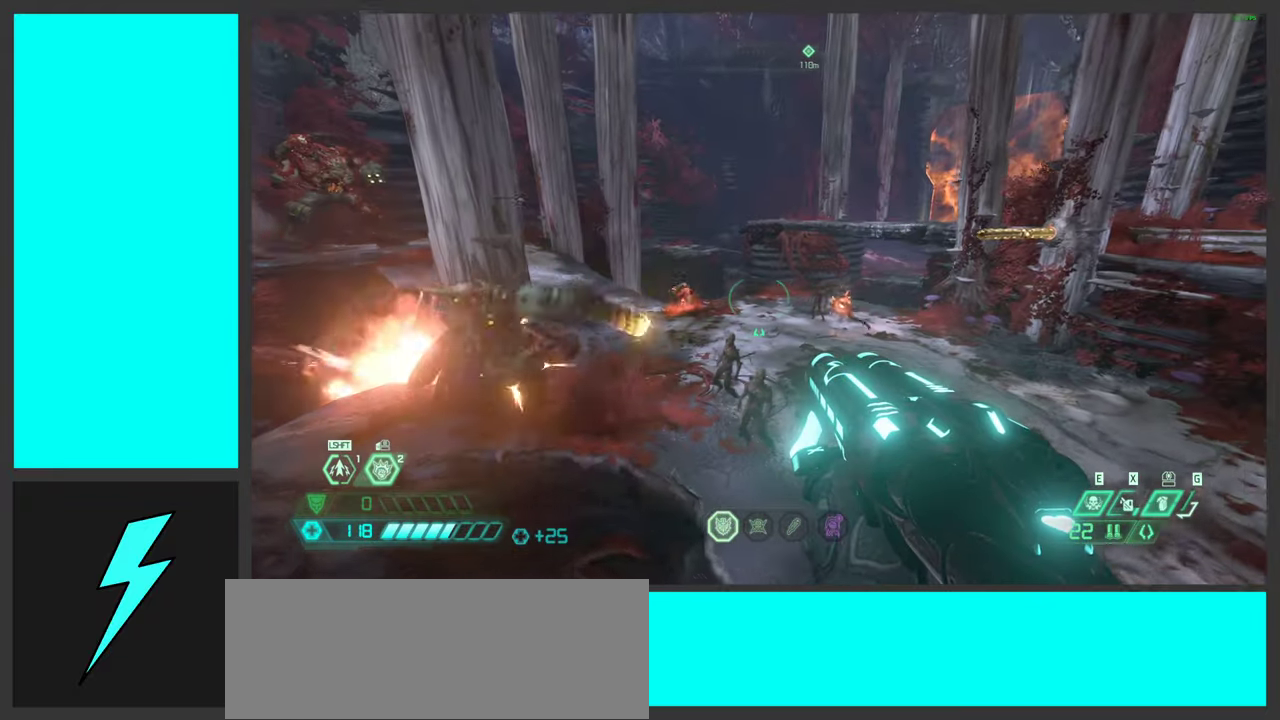
{"keys": ["d", "s"], "mouse": ["right"], "events": [[134, "space", "down"], [267, "s", "up"], [300, "s", "down"], [334, "space", "up"], [450, "mouse_right", "down"]]}
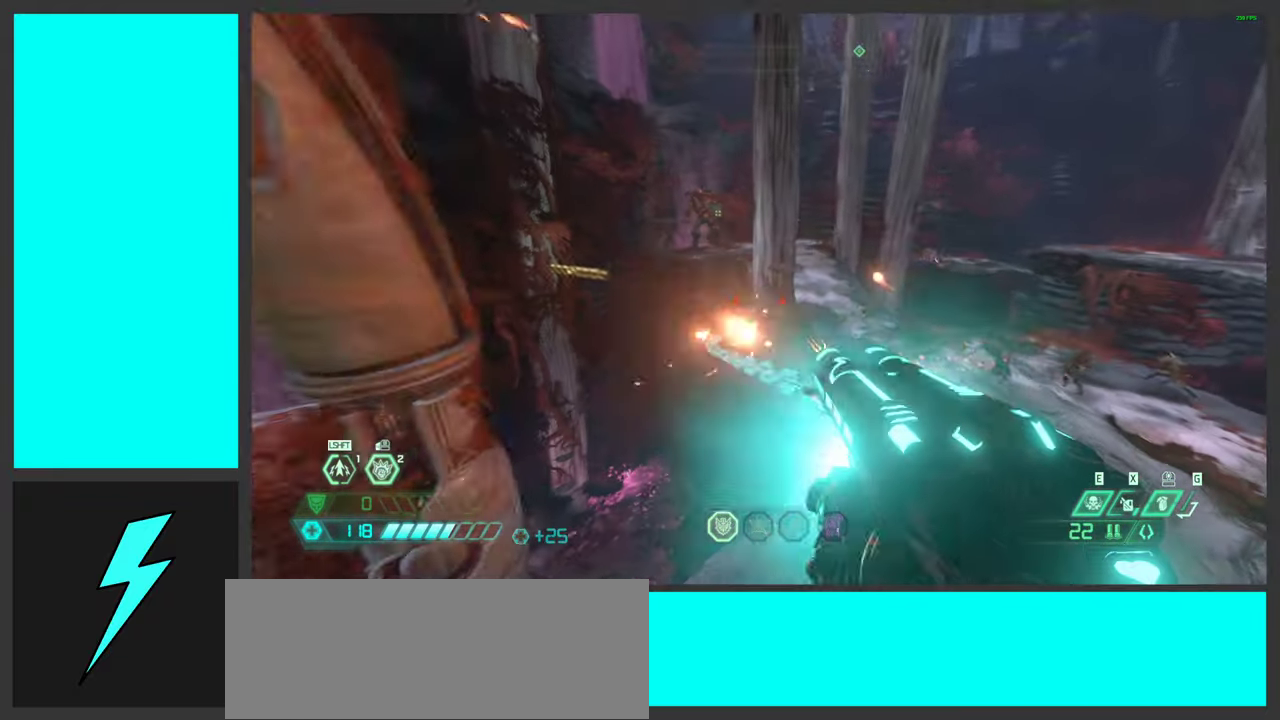
{"keys": ["d", "s"], "mouse": [], "events": [[100, "mouse_right", "up"], [133, "space", "down"], [166, "q", "down"], [283, "space", "up"], [300, "q", "up"]]}
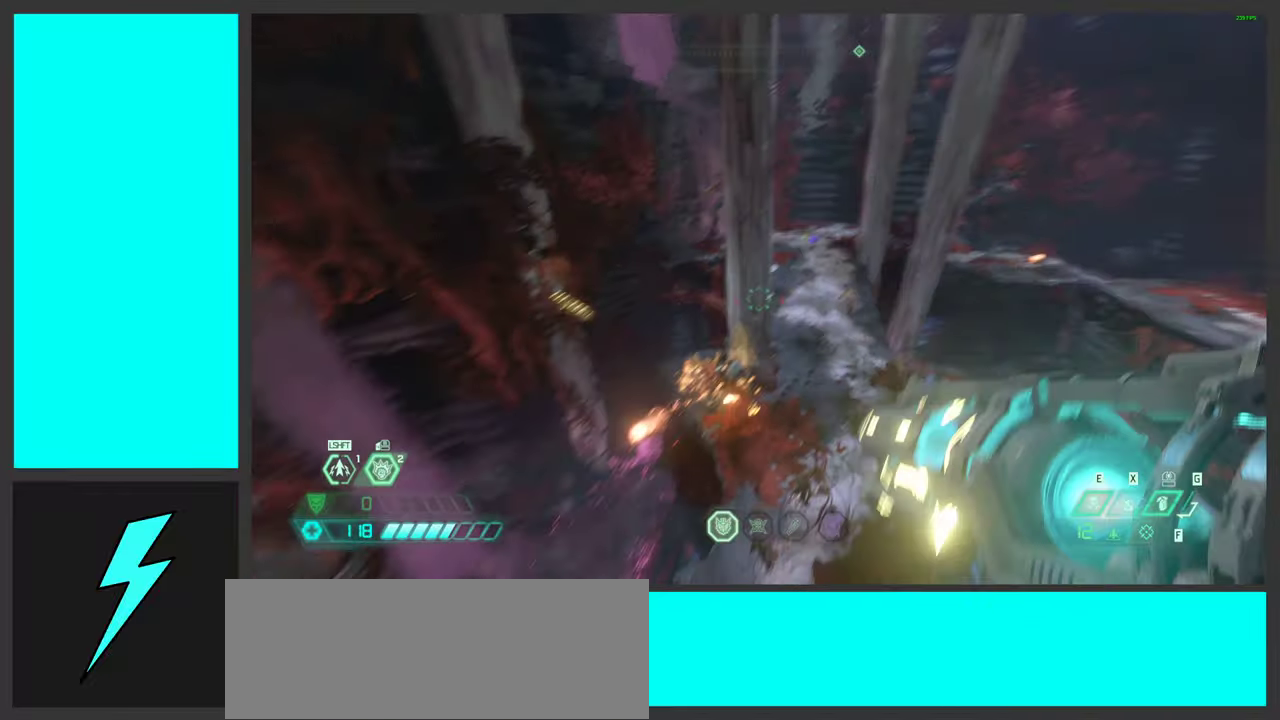
{"keys": [], "mouse": ["right"], "events": [[16, "a", "down"], [50, "d", "up"], [83, "mouse_right", "down"], [133, "a", "up"], [183, "s", "up"]]}
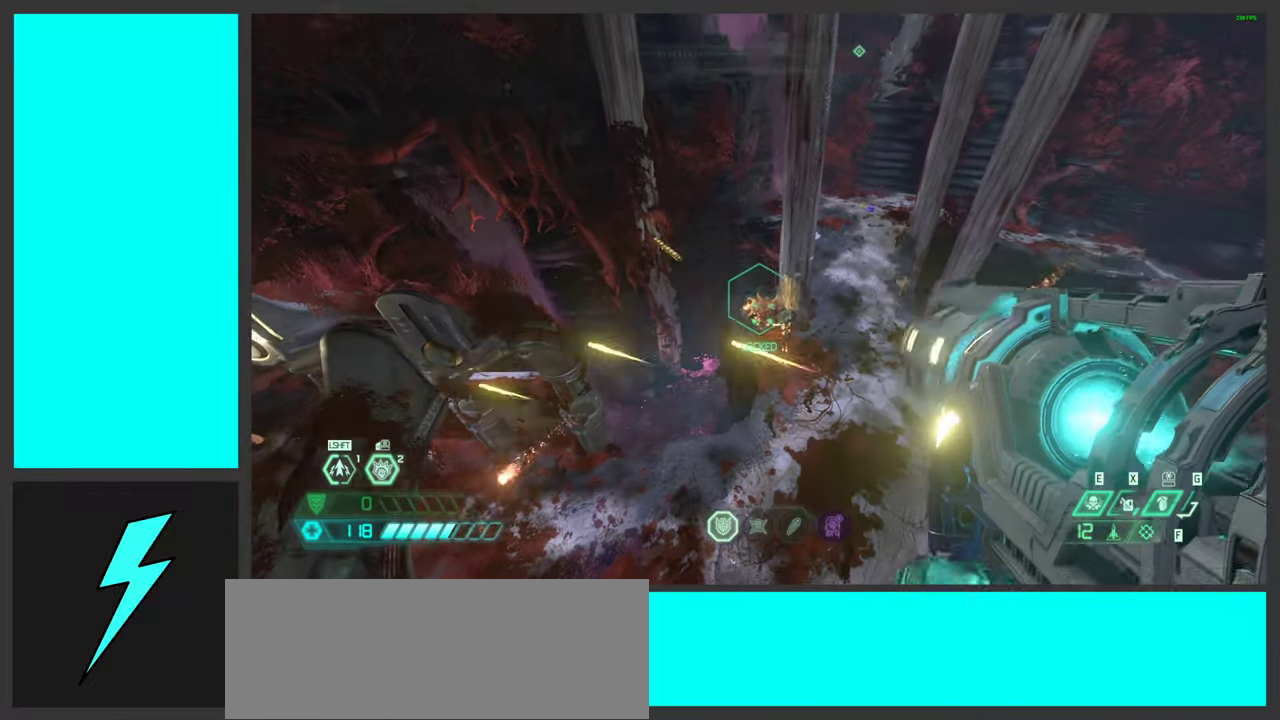
{"keys": ["a"], "mouse": ["left", "right"], "events": [[133, "a", "down"], [150, "w", "down"], [233, "space", "down"], [400, "mouse_left", "down"], [433, "space", "up"], [466, "w", "up"]]}
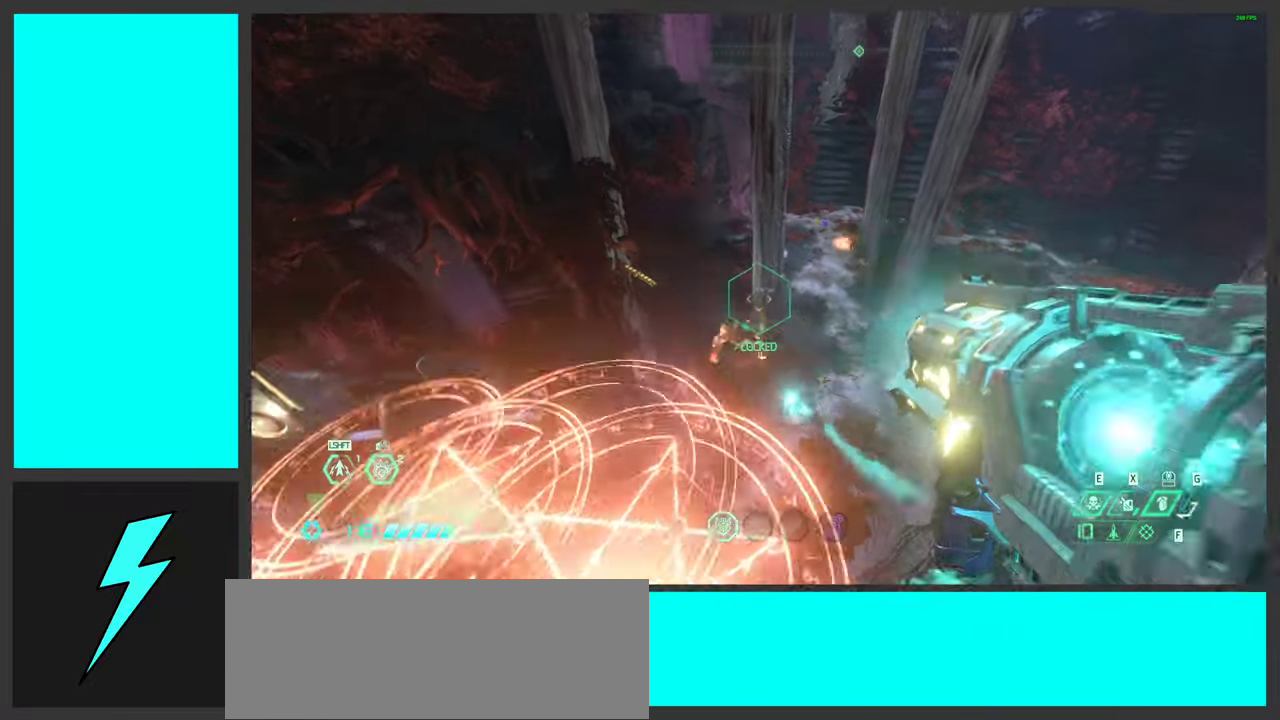
{"keys": ["d"], "mouse": [], "events": [[16, "a", "up"], [66, "d", "down"], [150, "mouse_left", "up"], [166, "mouse_right", "up"], [183, "1", "down"], [283, "1", "up"]]}
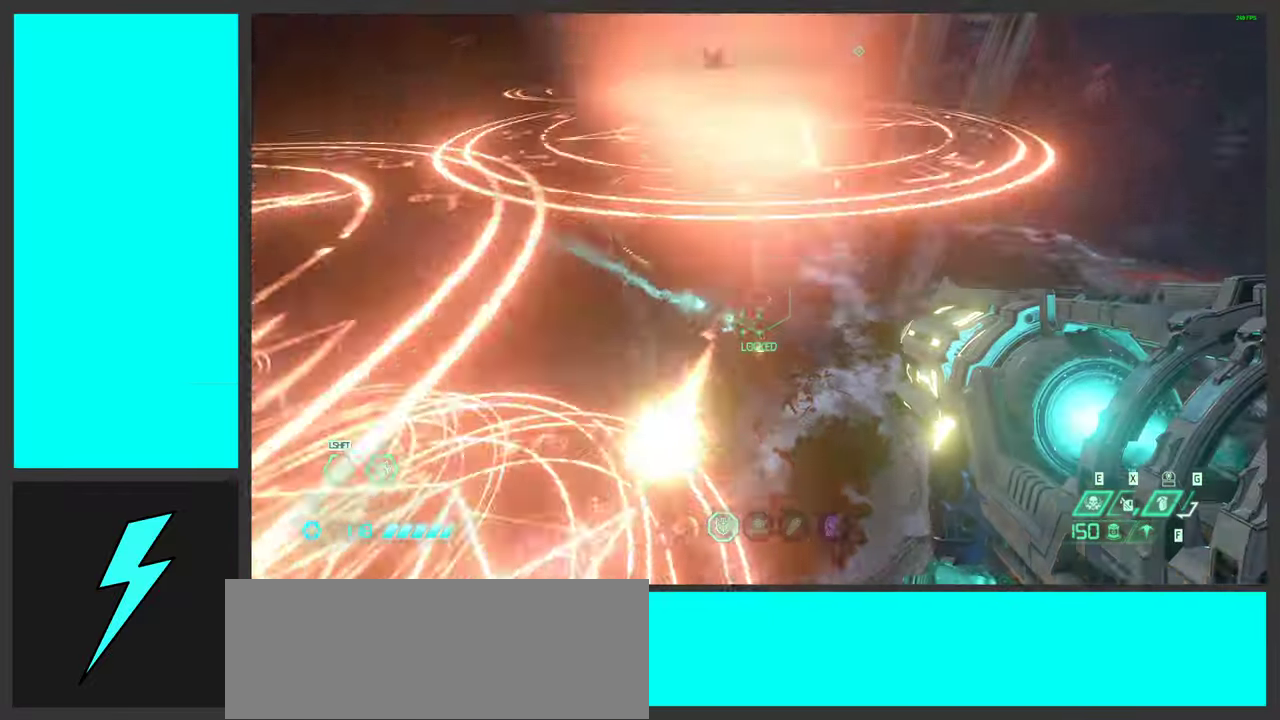
{"keys": ["a", "w"], "mouse": [], "events": [[100, "a", "down"], [100, "w", "down"], [150, "d", "up"]]}
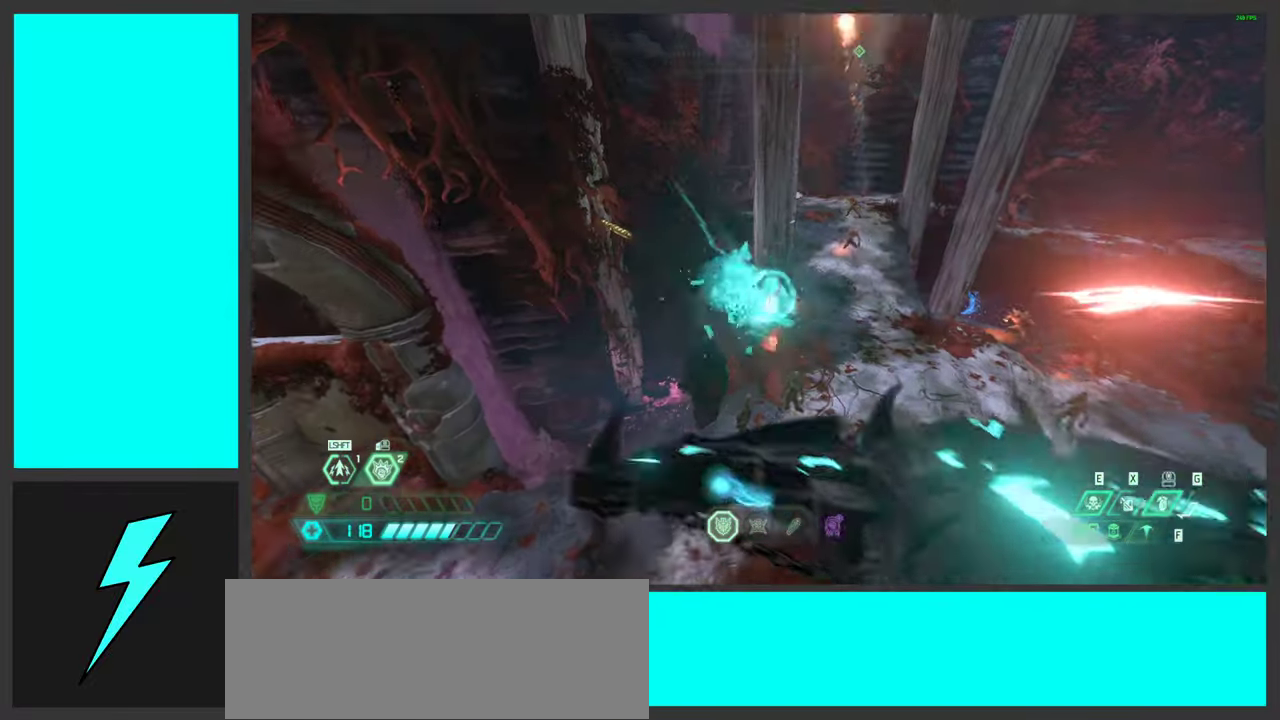
{"keys": ["a", "space", "w"], "mouse": ["mb5"], "events": [[83, "mouse_left", "down"], [133, "w", "up"], [250, "mouse_left", "up"], [366, "w", "down"], [383, "mouse_mb5", "down"], [450, "space", "down"]]}
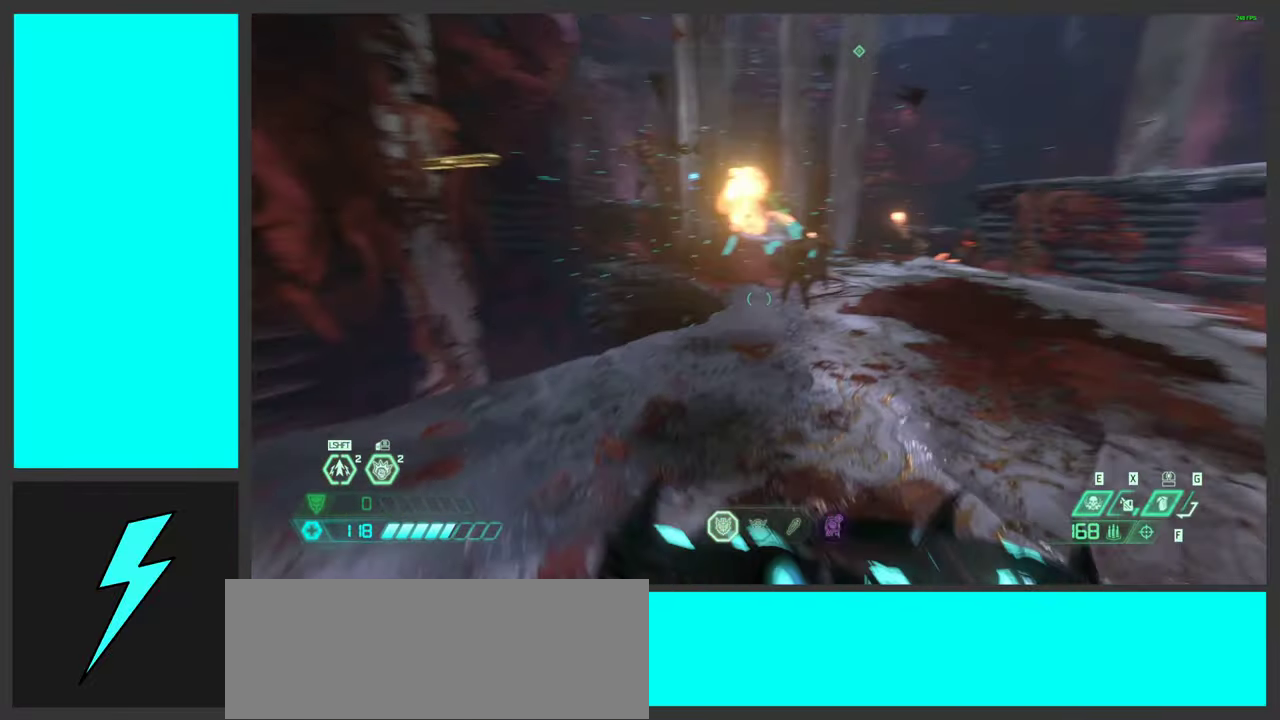
{"keys": [], "mouse": [], "events": [[33, "mouse_mb5", "up"], [50, "w", "up"], [100, "a", "up"], [100, "d", "down"], [100, "space", "up"], [133, "a", "down"], [150, "s", "down"], [166, "a", "up"], [250, "a", "down"], [250, "d", "up"], [350, "x", "down"], [383, "a", "up"], [400, "s", "up"], [500, "x", "up"]]}
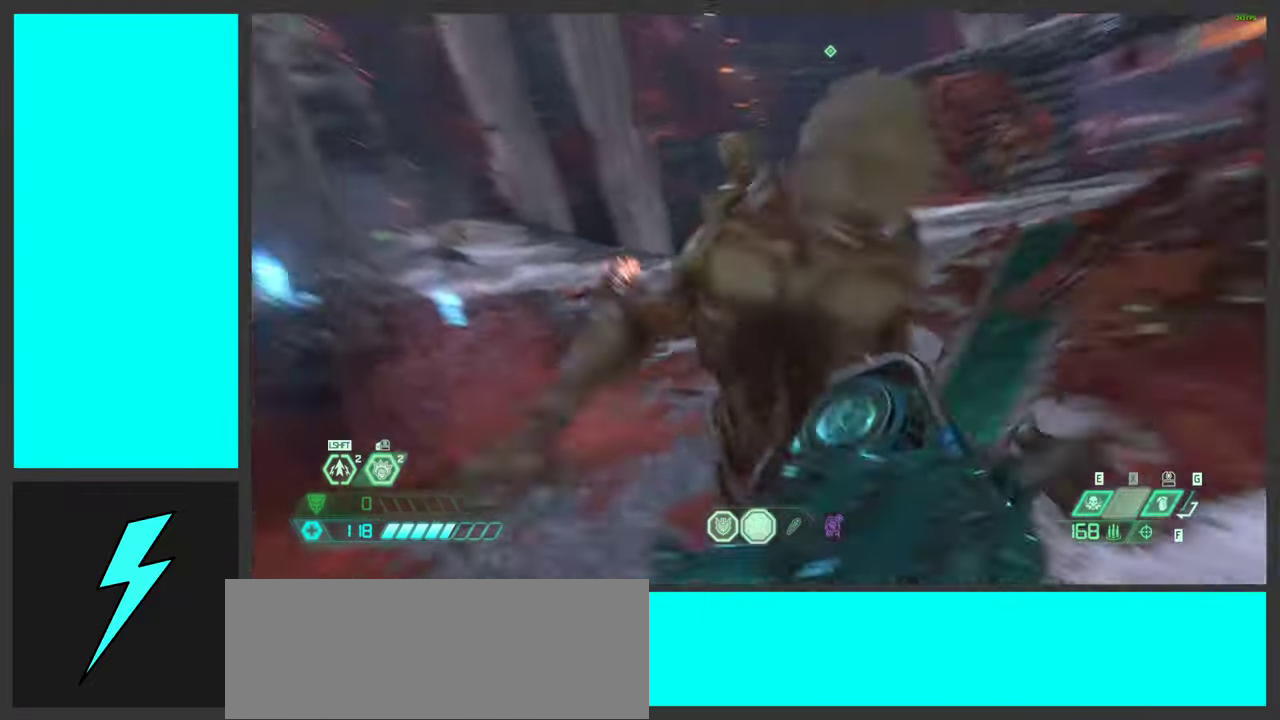
{"keys": [], "mouse": [], "events": []}
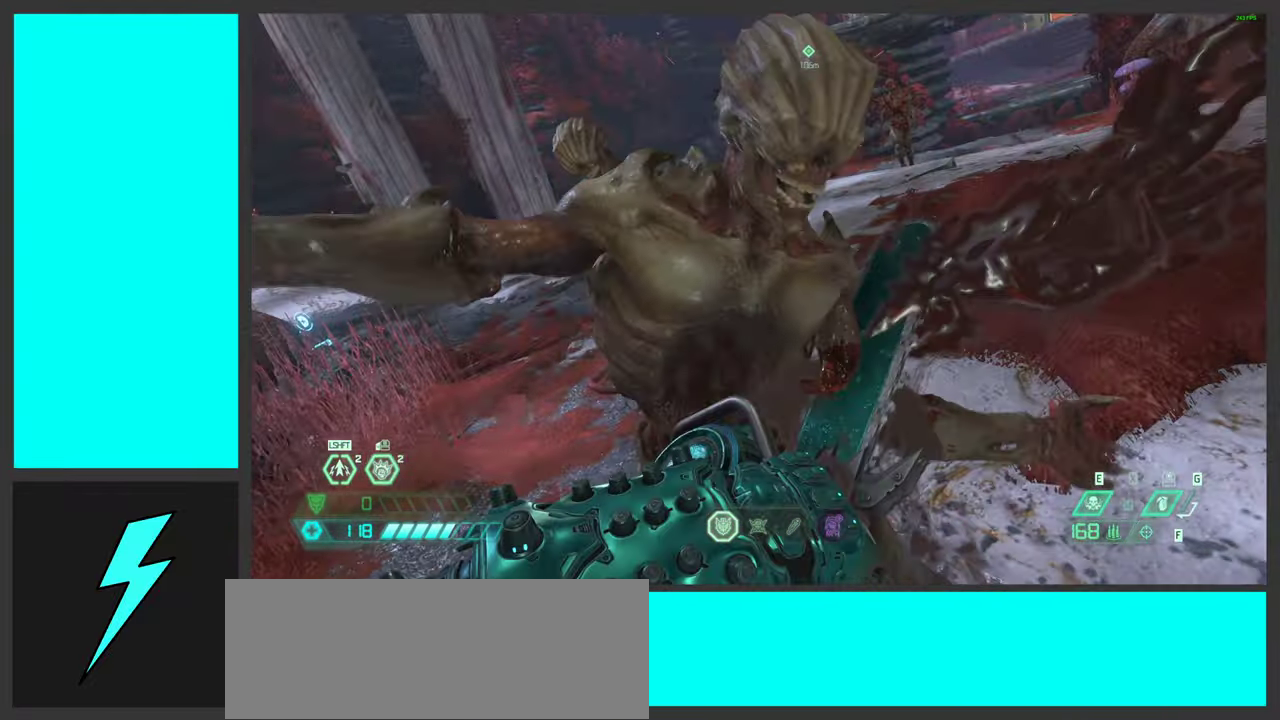
{"keys": [], "mouse": [], "events": []}
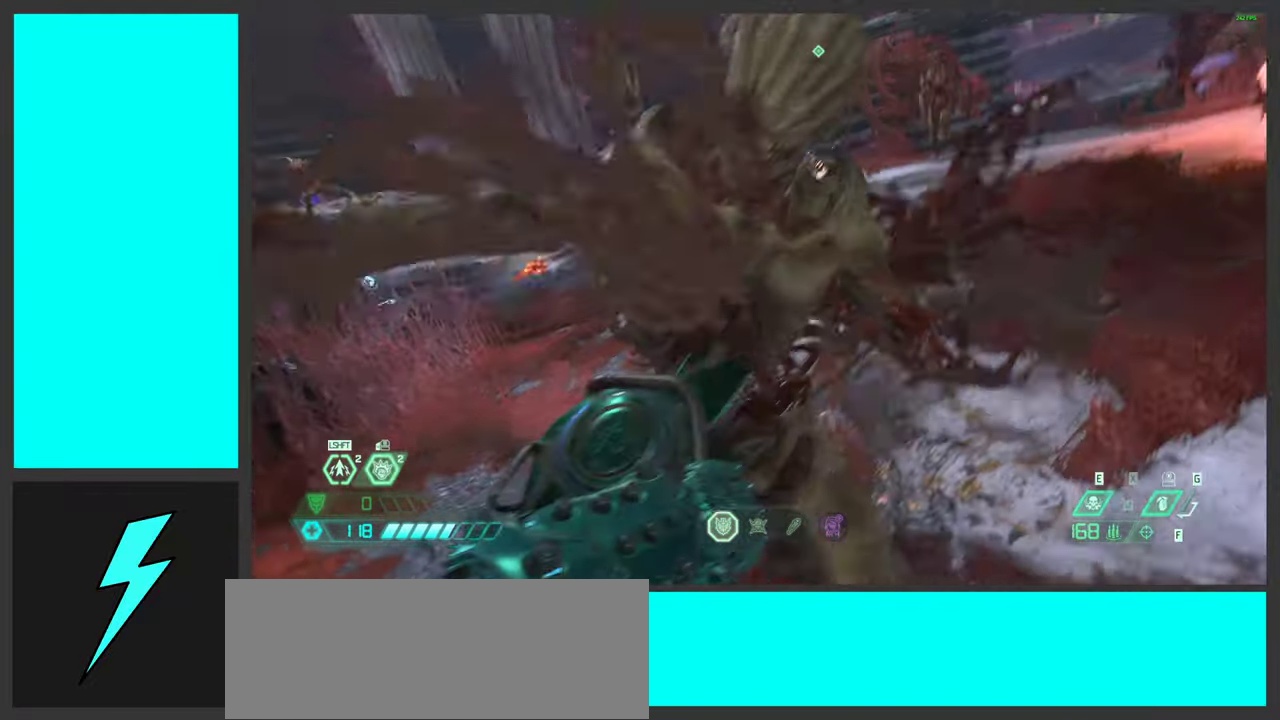
{"keys": [], "mouse": [], "events": []}
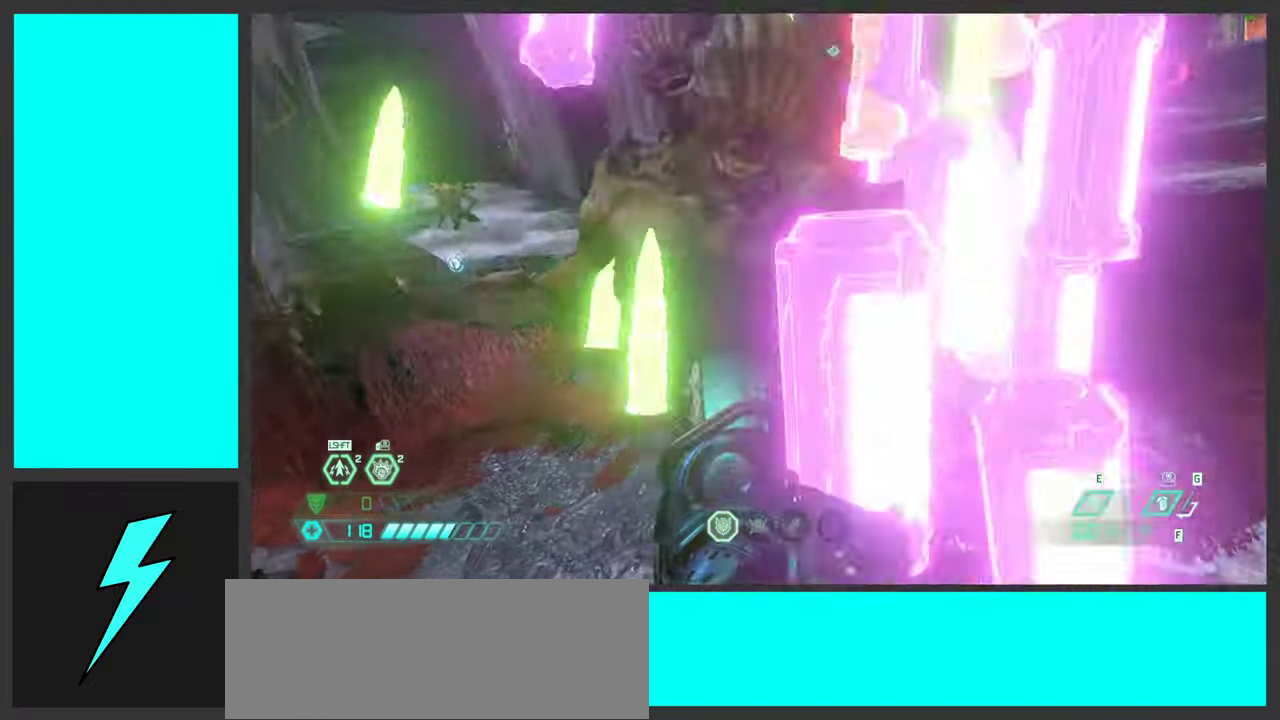
{"keys": ["s"], "mouse": [], "events": [[450, "s", "down"]]}
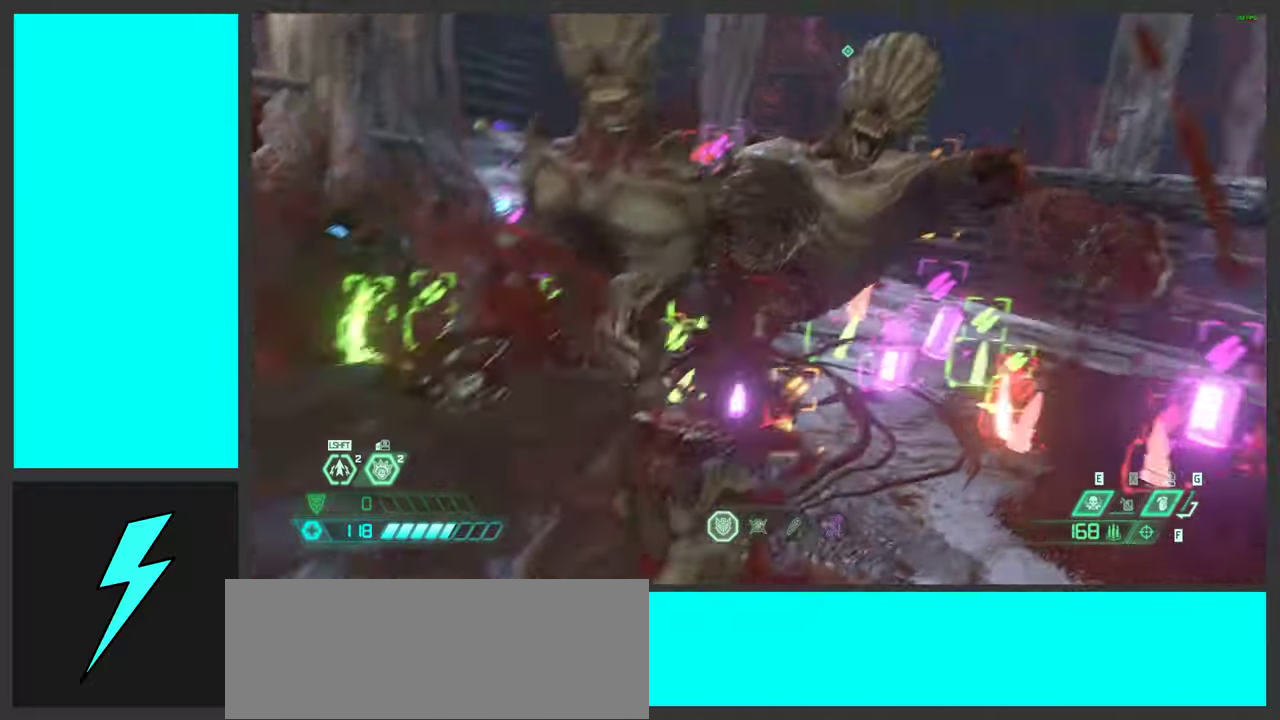
{"keys": ["a", "s"], "mouse": [], "events": [[50, "a", "down"], [133, "s", "up"], [317, "space", "down"], [433, "s", "down"], [450, "space", "up"]]}